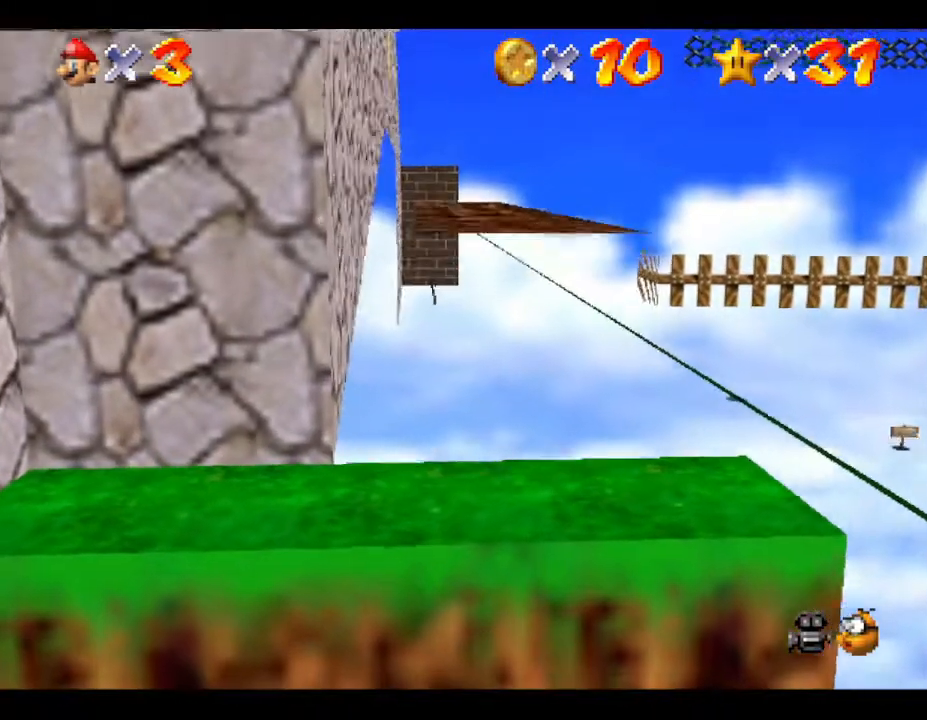
Gameplay with a controller (Nintendo layout); each line is a JSON object with the inputs held at the frame after it. "events" lists button and stick changes between this image and that frame as [ms after this image, input, new state], when the widget could be followed in between. Not read: L3 R3.
{"buttons": [], "left_stick": "right", "events": [[150, "left_stick", "up-right"], [333, "left_stick", "right"]]}
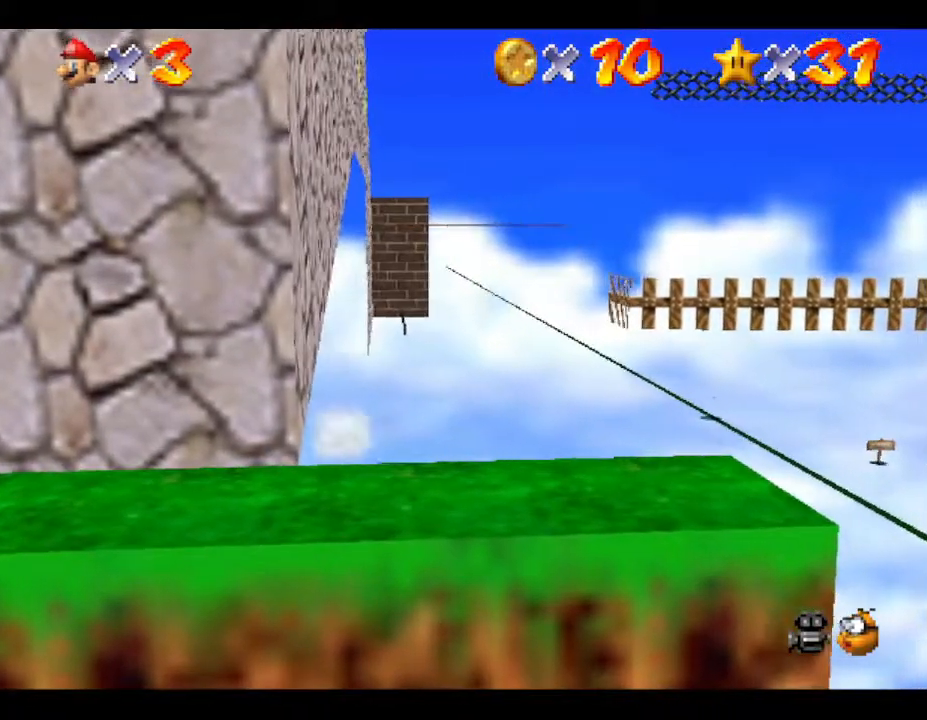
{"buttons": [], "left_stick": "down-right", "events": [[33, "left_stick", "down-right"]]}
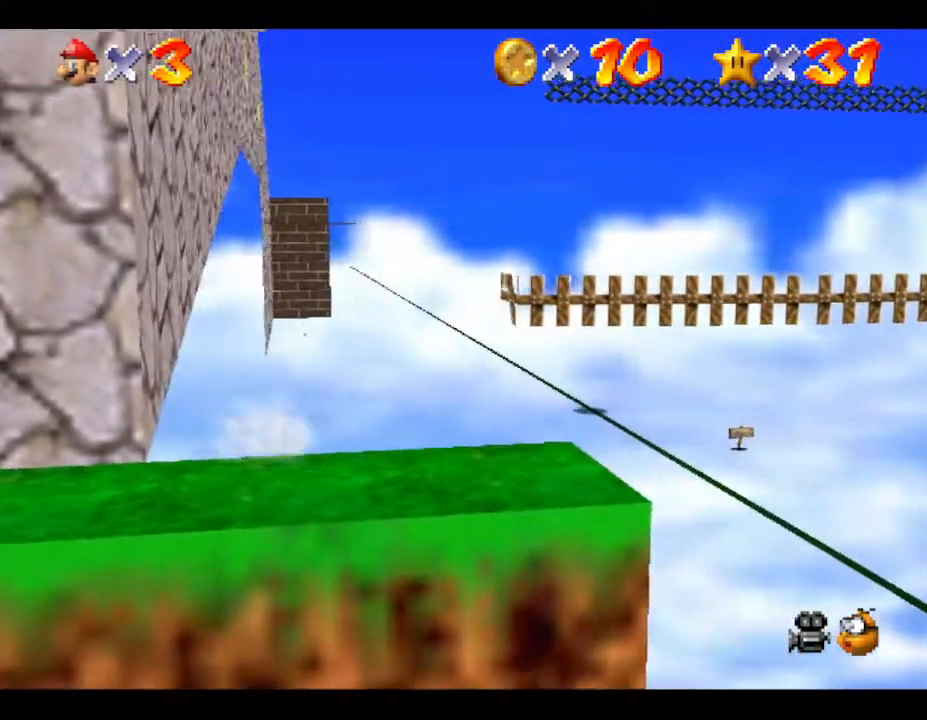
{"buttons": ["A"], "left_stick": "up-left", "events": [[100, "left_stick", "up-left"], [200, "A", "down"]]}
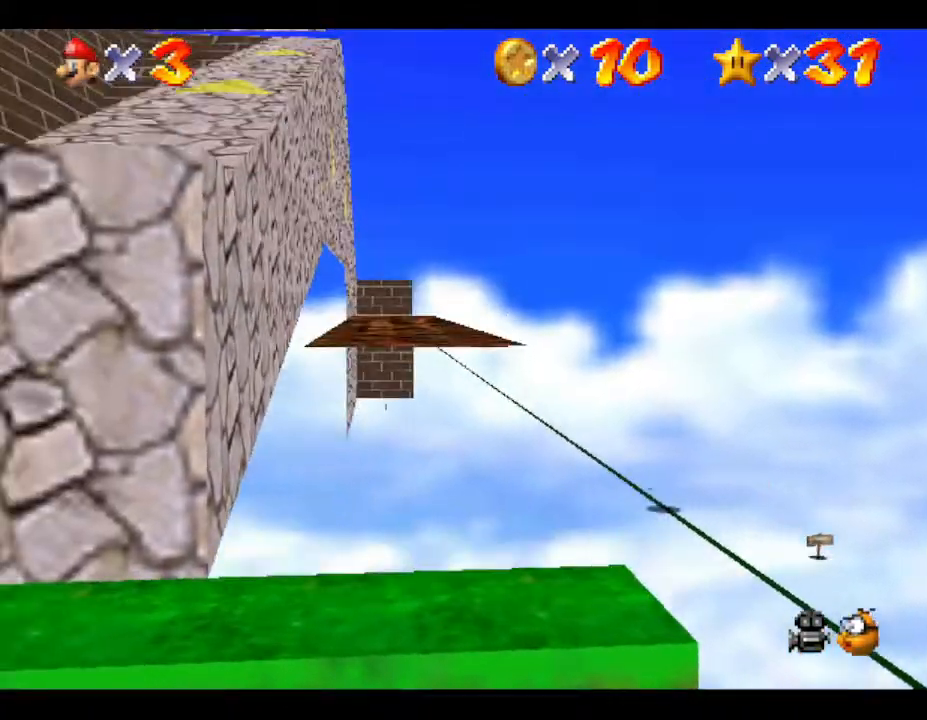
{"buttons": [], "left_stick": "right", "events": [[117, "left_stick", "up"], [400, "A", "up"], [433, "left_stick", "right"]]}
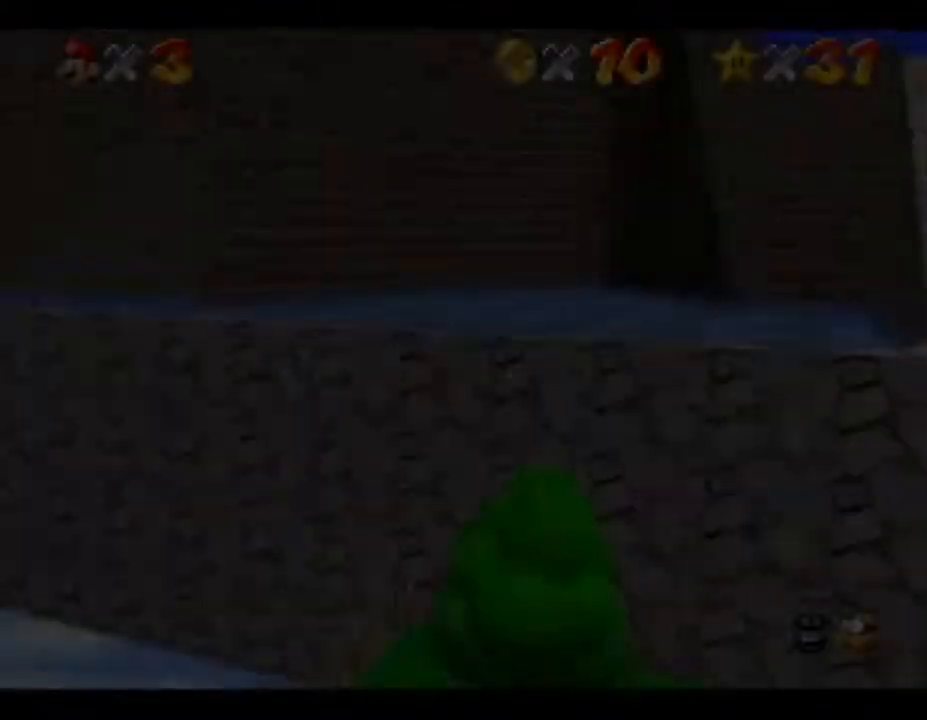
{"buttons": [], "left_stick": "center", "events": [[150, "left_stick", "center"]]}
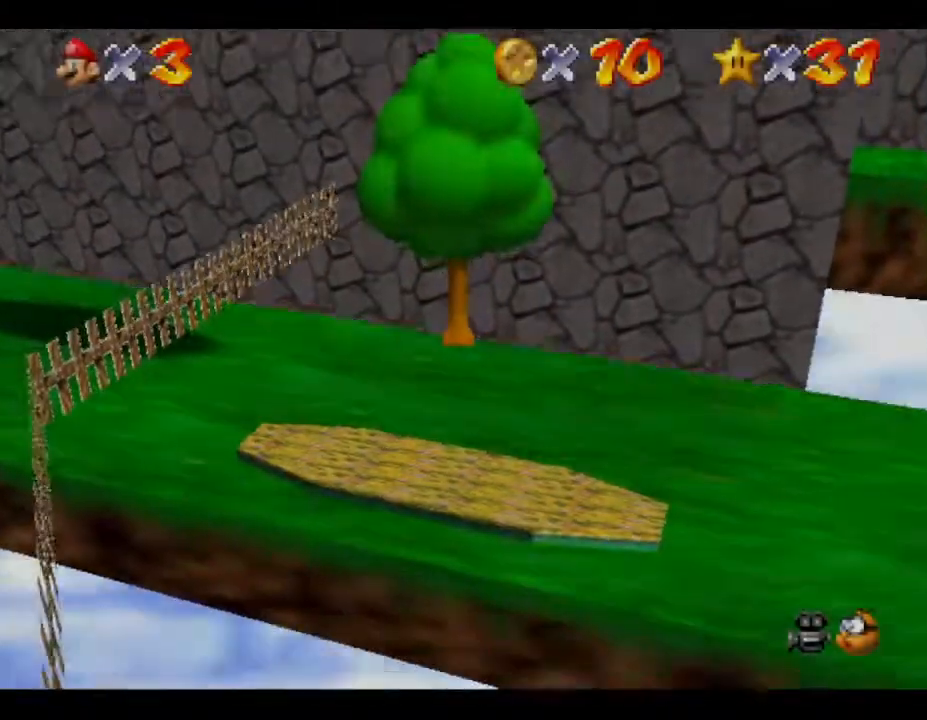
{"buttons": [], "left_stick": "right", "events": [[283, "left_stick", "right"]]}
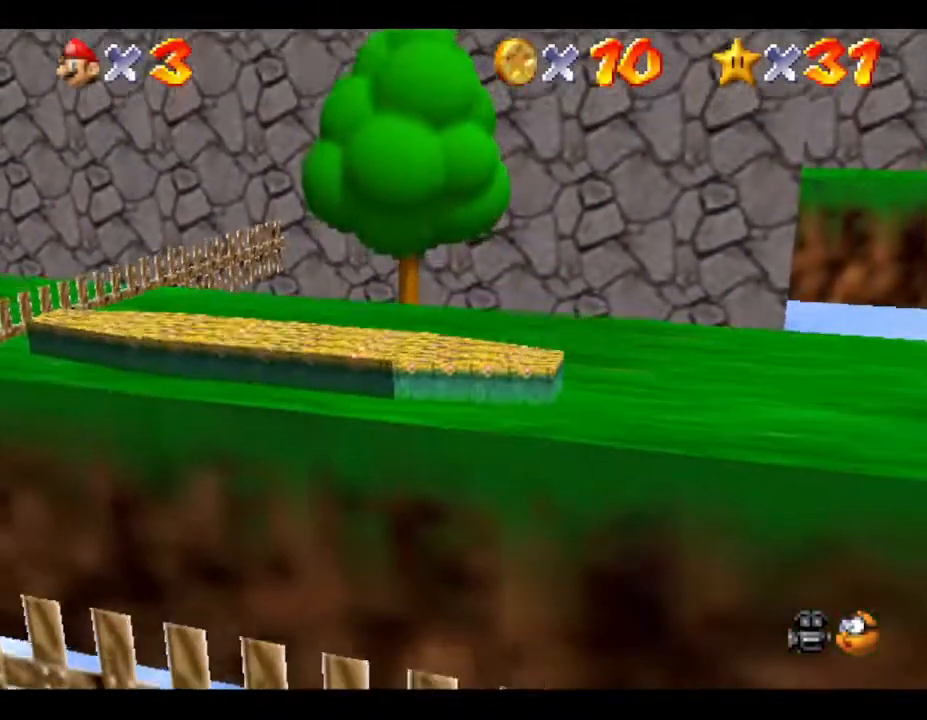
{"buttons": [], "left_stick": "right", "events": []}
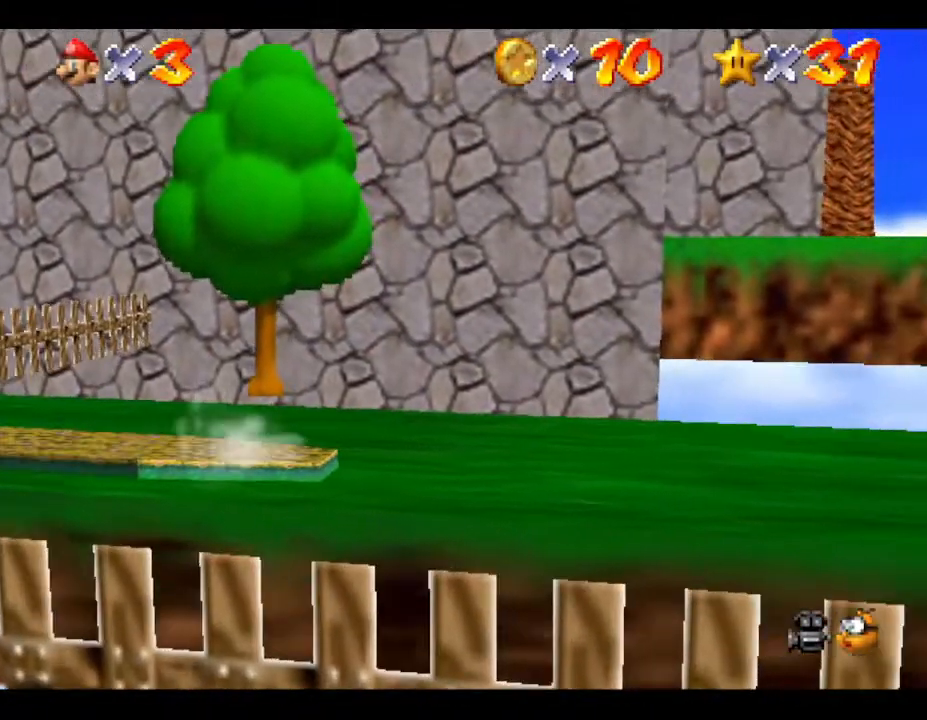
{"buttons": [], "left_stick": "right", "events": []}
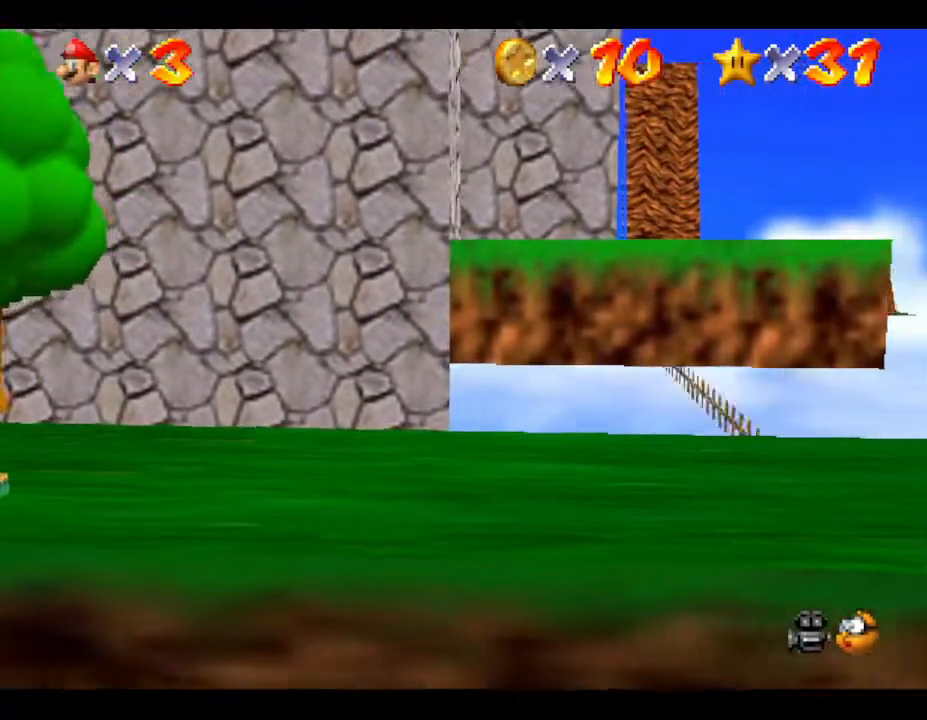
{"buttons": ["A"], "left_stick": "up-right", "events": [[283, "left_stick", "up-right"], [500, "A", "down"]]}
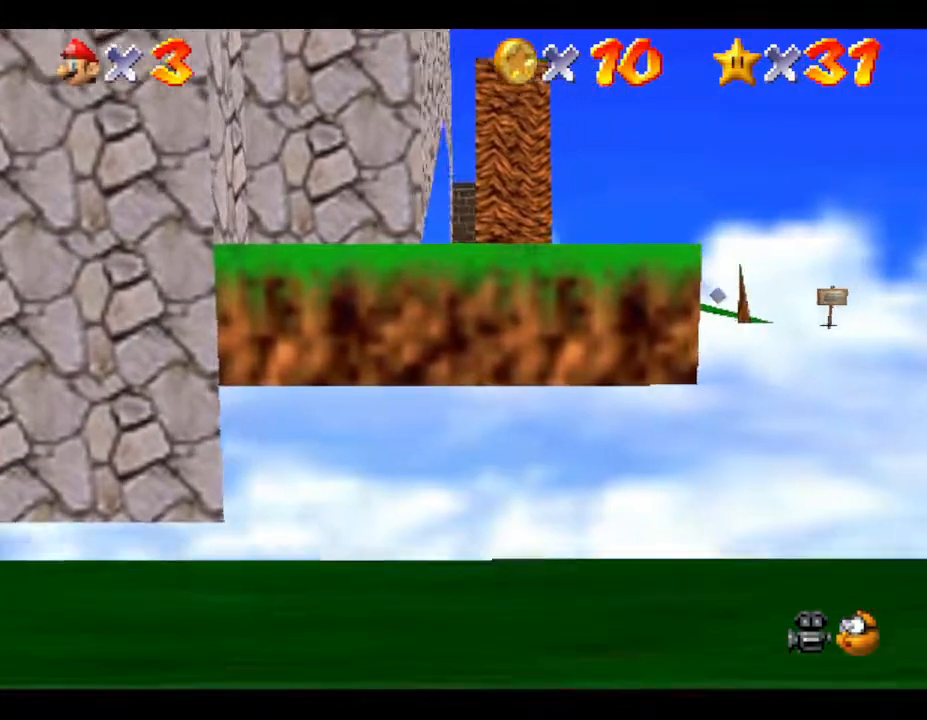
{"buttons": [], "left_stick": "up", "events": [[450, "A", "up"], [483, "left_stick", "up"]]}
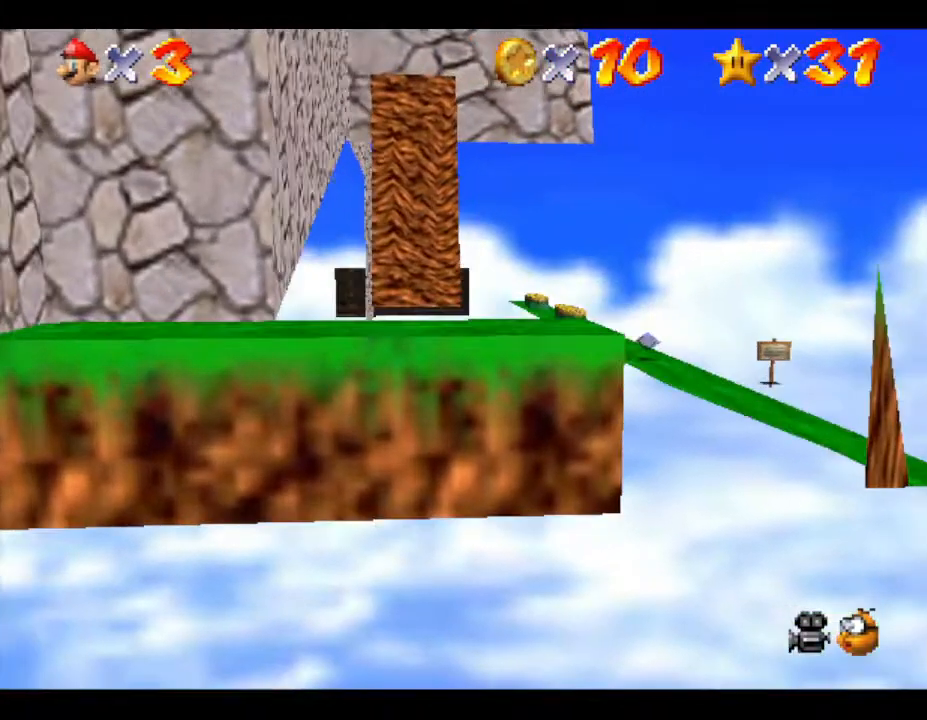
{"buttons": [], "left_stick": "up", "events": []}
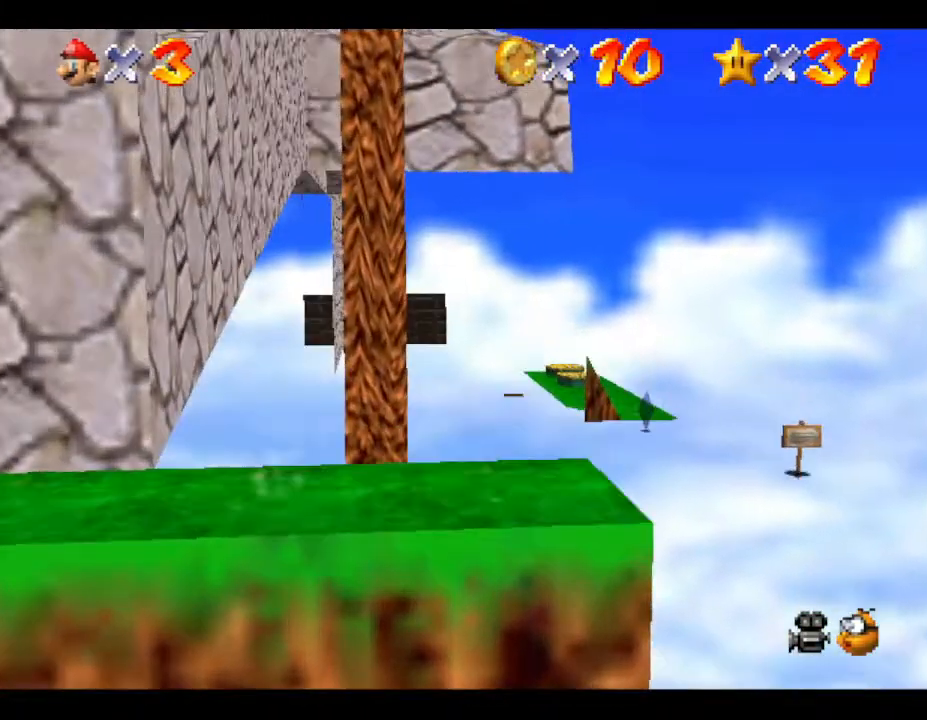
{"buttons": ["A"], "left_stick": "down", "events": [[267, "left_stick", "down"], [500, "A", "down"]]}
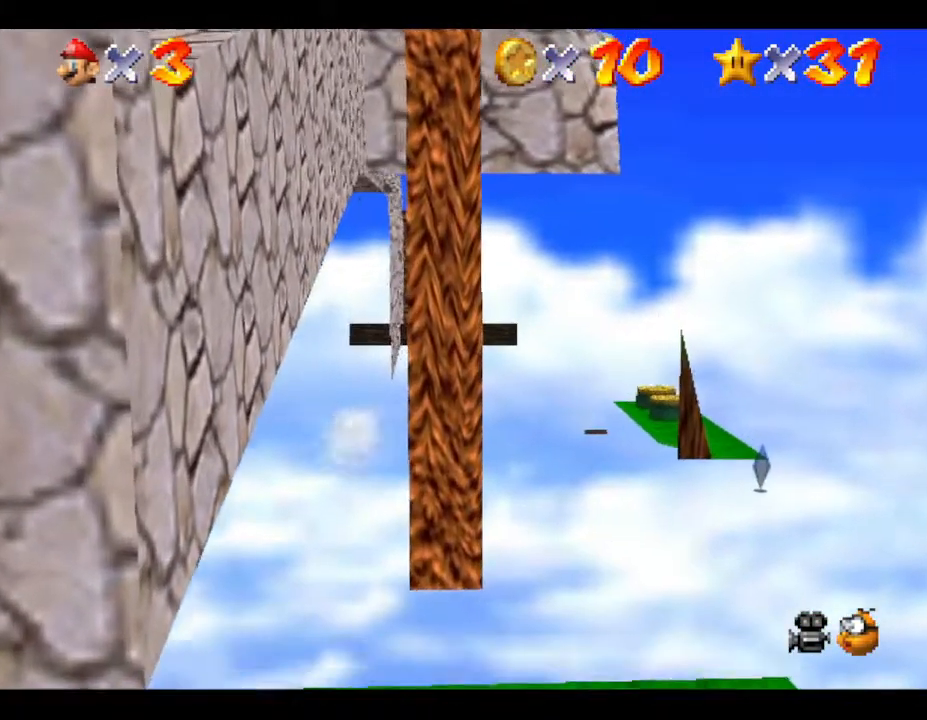
{"buttons": ["A"], "left_stick": "up-left", "events": [[50, "left_stick", "down-left"], [183, "left_stick", "up-left"]]}
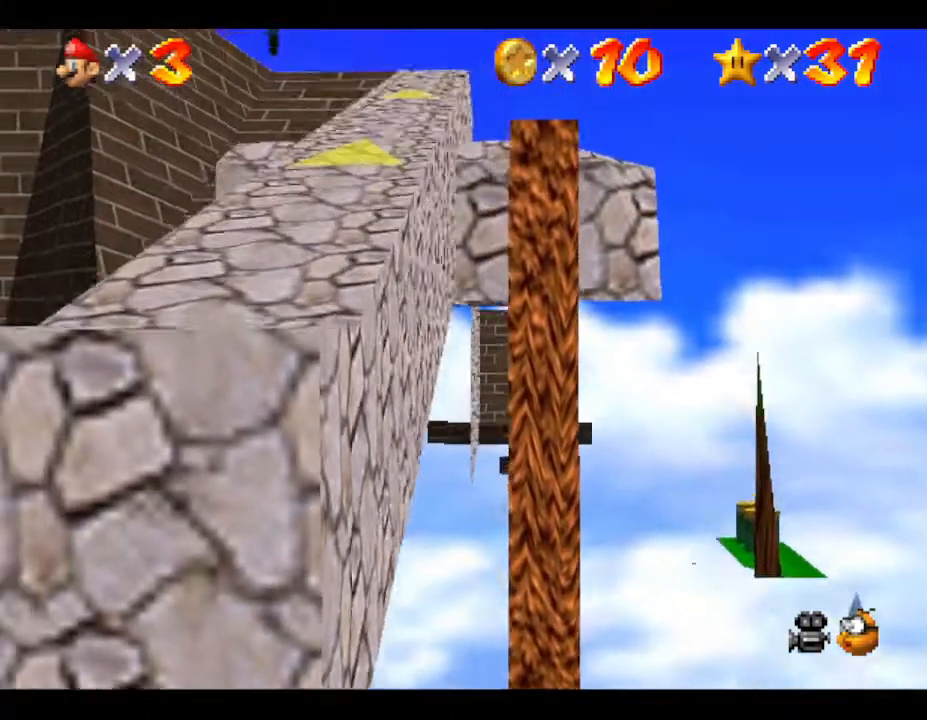
{"buttons": [], "left_stick": "up-left", "events": [[167, "A", "up"]]}
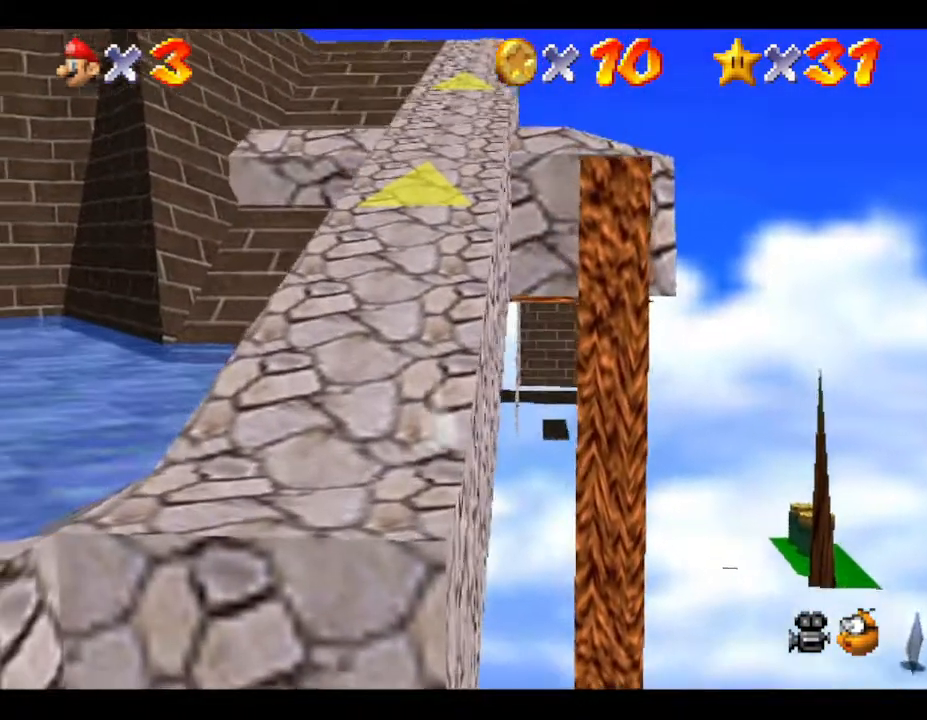
{"buttons": [], "left_stick": "up", "events": [[133, "left_stick", "up"]]}
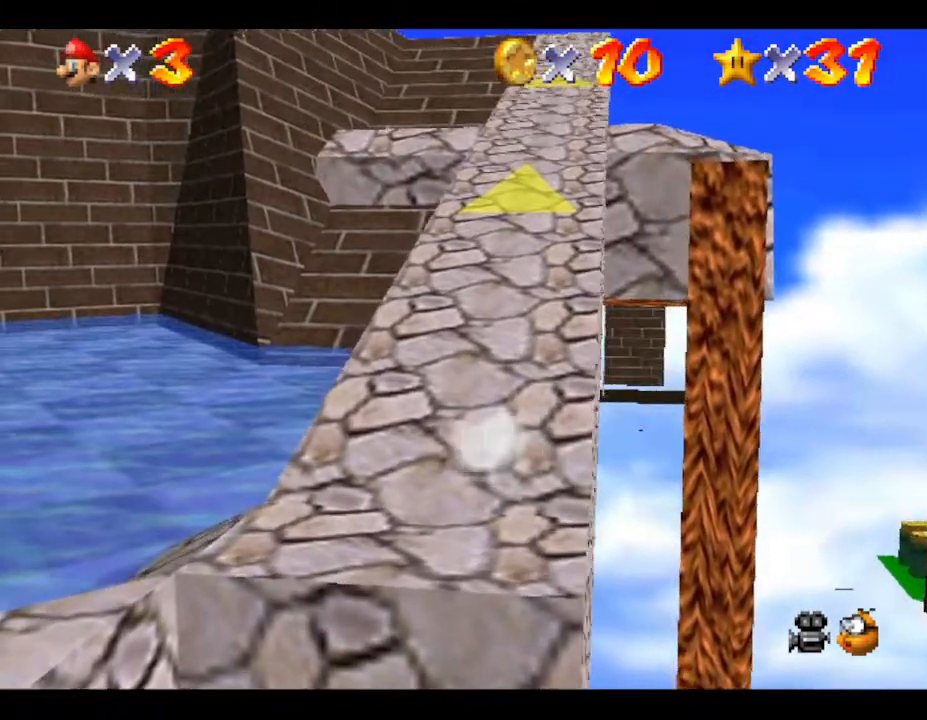
{"buttons": [], "left_stick": "up", "events": []}
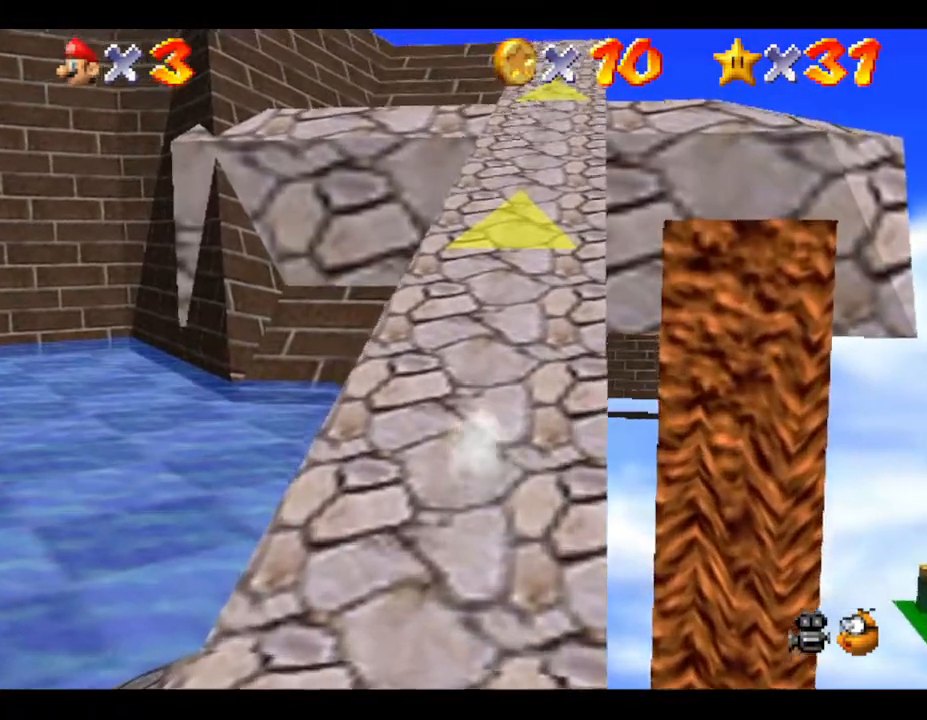
{"buttons": [], "left_stick": "up", "events": []}
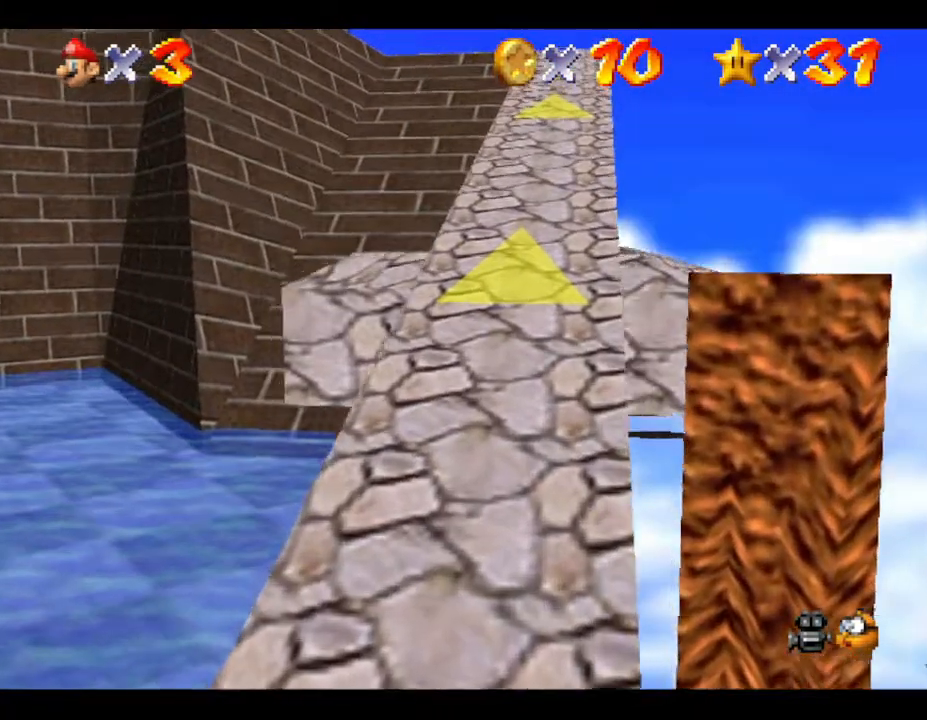
{"buttons": [], "left_stick": "up", "events": []}
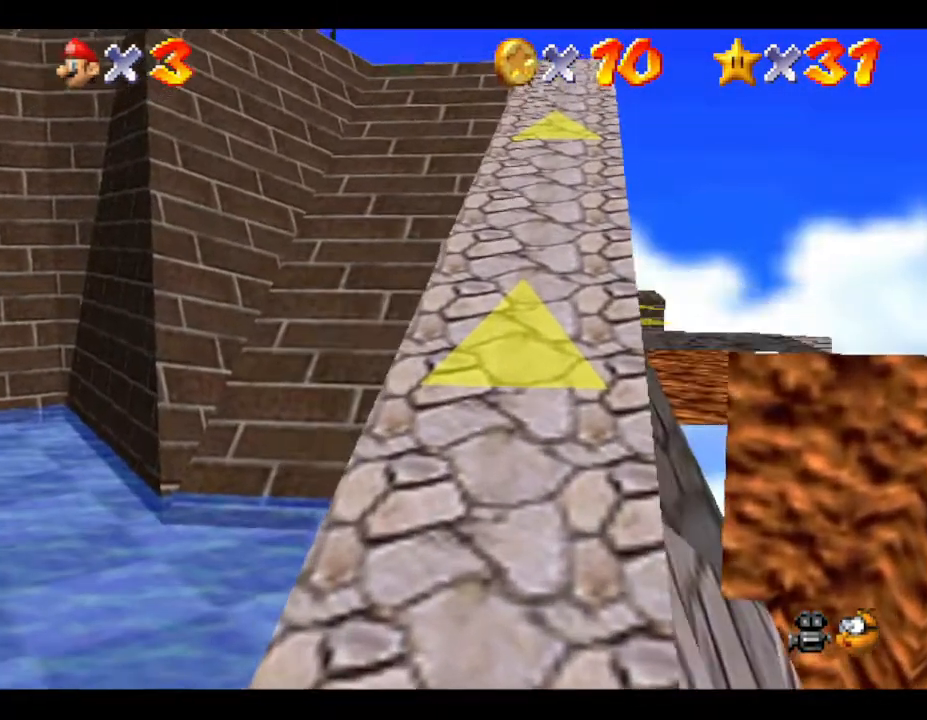
{"buttons": [], "left_stick": "up", "events": []}
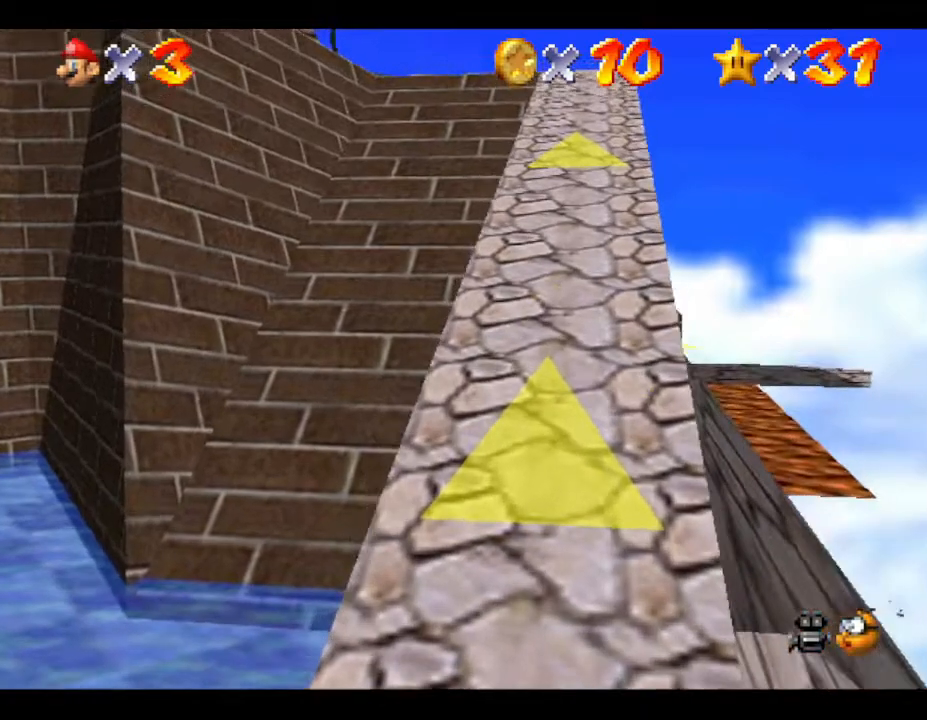
{"buttons": ["A"], "left_stick": "up", "events": [[150, "A", "down"]]}
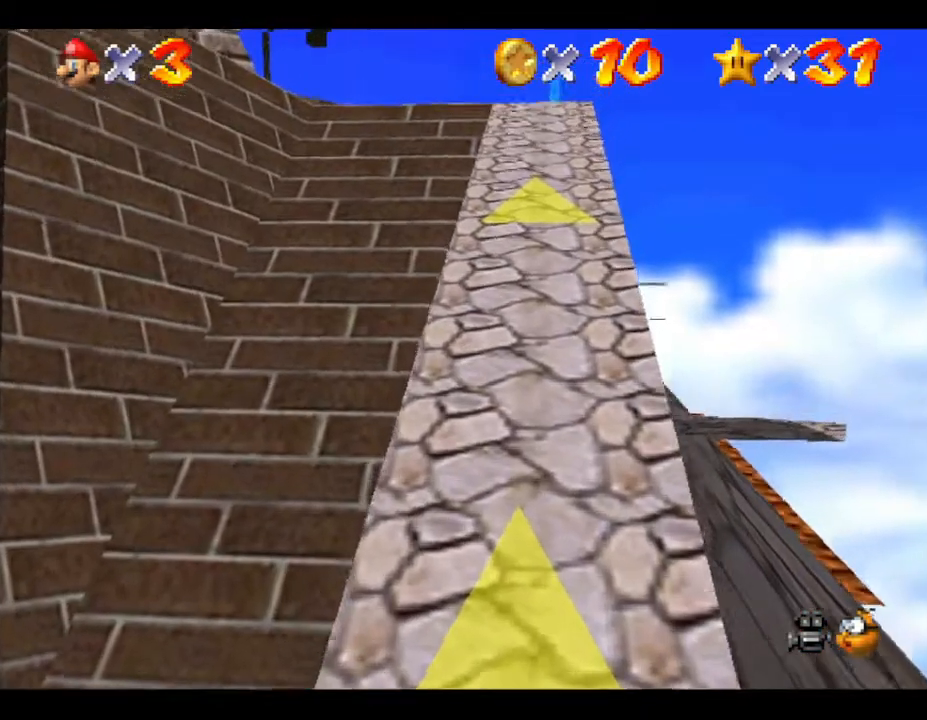
{"buttons": ["A"], "left_stick": "up", "events": [[50, "A", "up"], [217, "A", "down"], [400, "A", "up"], [500, "A", "down"]]}
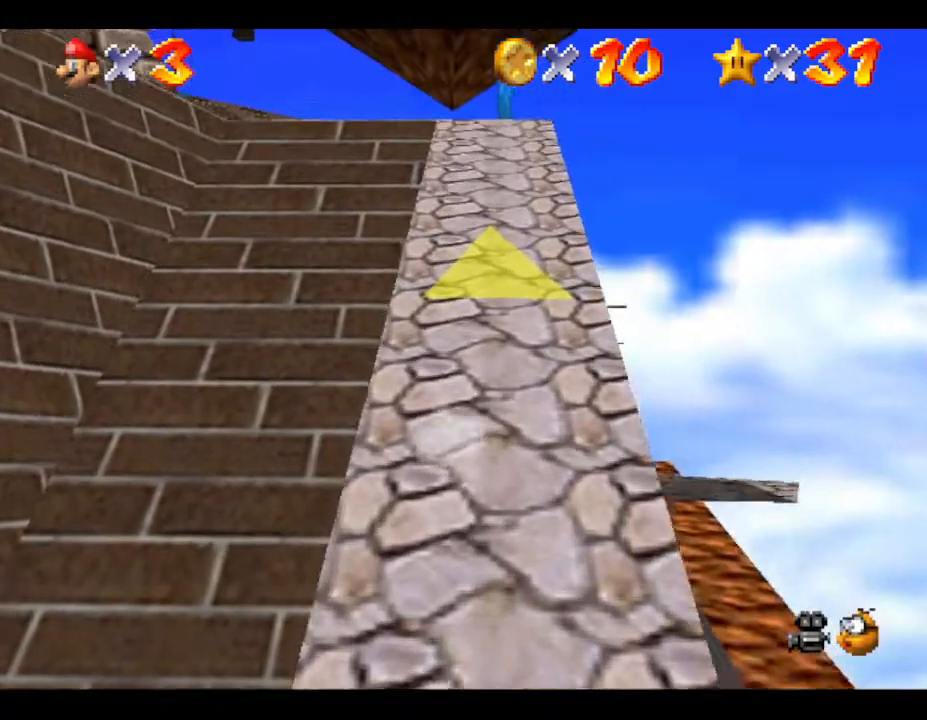
{"buttons": [], "left_stick": "up-right", "events": [[417, "left_stick", "up-right"], [450, "A", "up"]]}
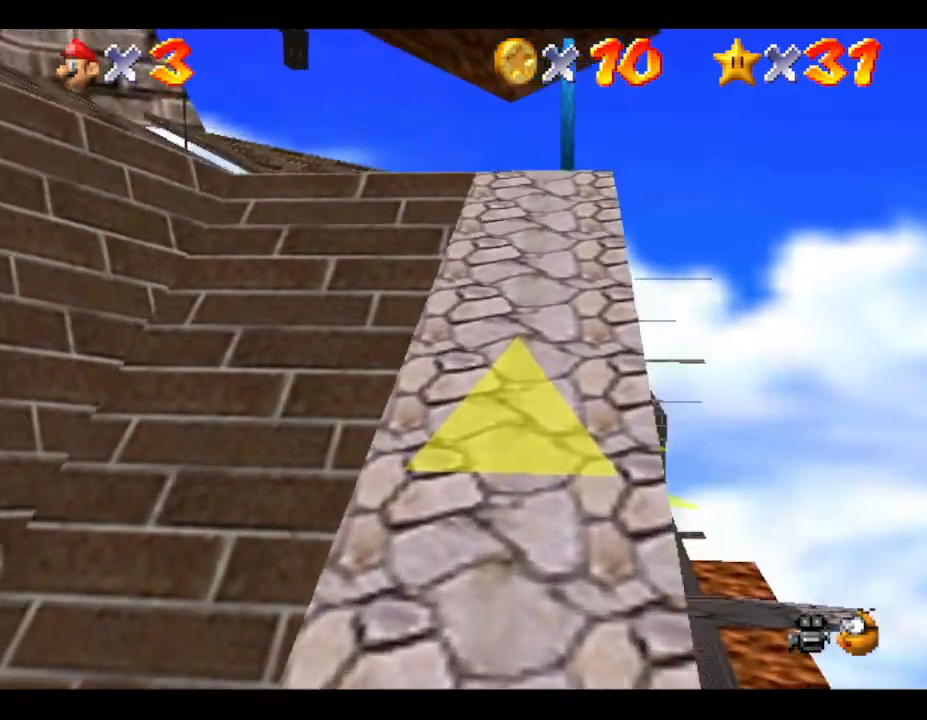
{"buttons": ["A"], "left_stick": "up-right", "events": [[300, "A", "down"]]}
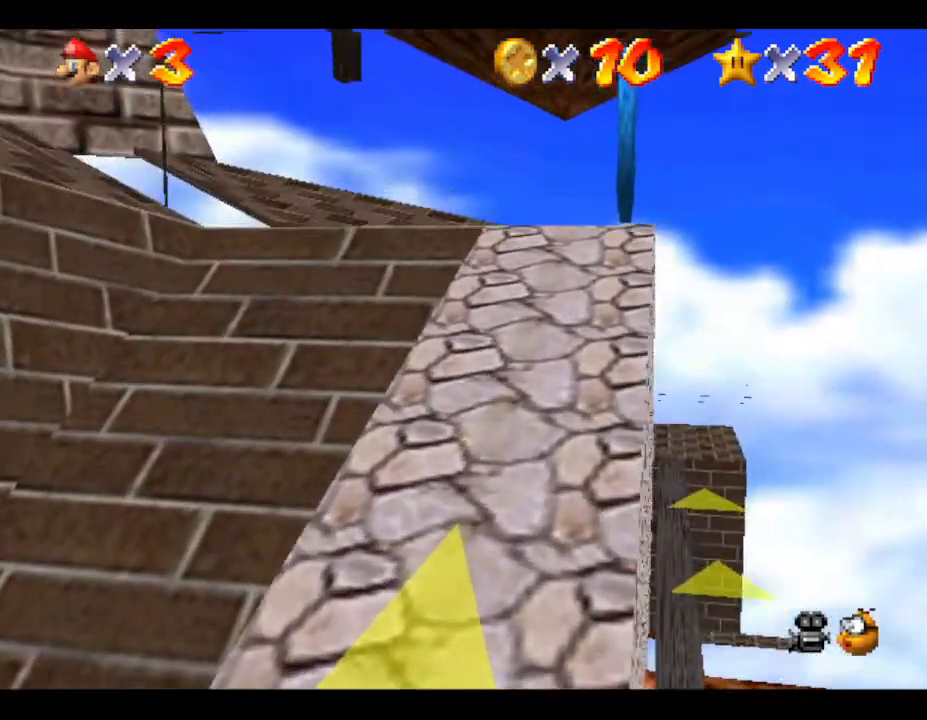
{"buttons": [], "left_stick": "up-right", "events": [[333, "A", "up"]]}
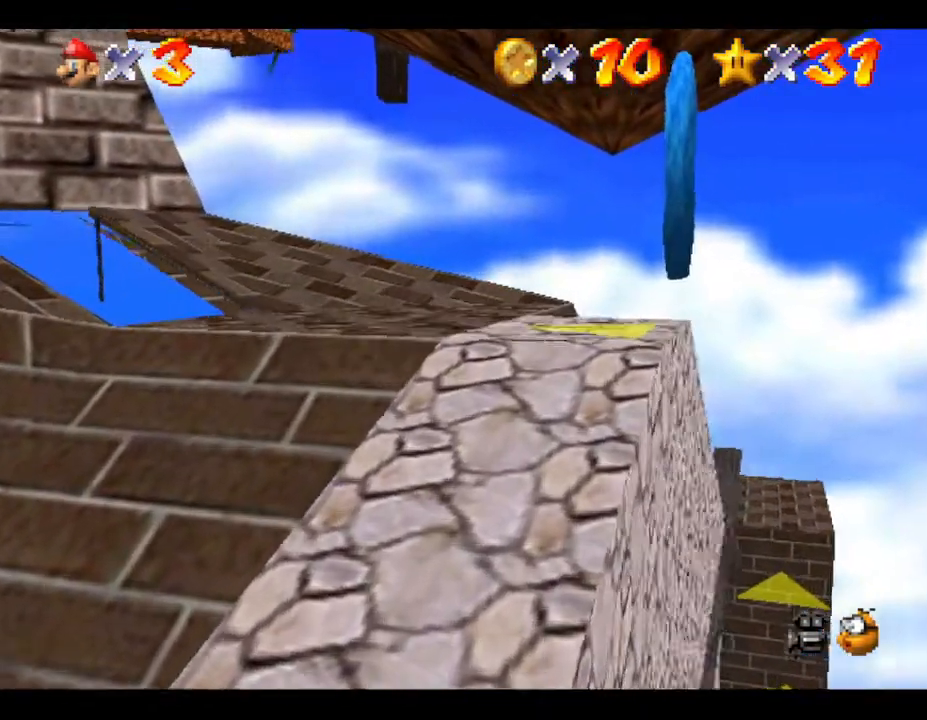
{"buttons": [], "left_stick": "up", "events": [[367, "left_stick", "up"]]}